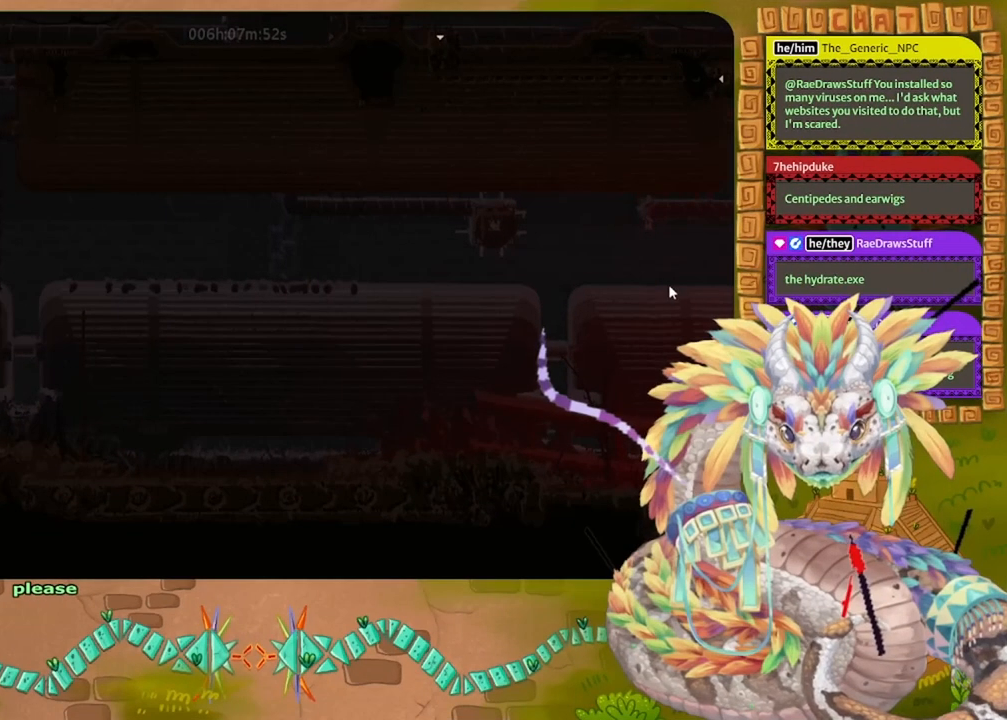
Gameplay with keyboard and mouse; each line is a JSON object with the keys held at the frame after it. "events" lists presses ("down") and releases ("up") of "down", "grab", "jump", "left", "right", "spin", "throw" and "up" between this image and that frame as [ms after this image, input, new state], when the widget could be followed in between. No other keys are recorded. Mouse buttons are not recorded. Key names are as the overlay labels them; some are game actions (e.g. jump) rather than physical keys. Not read: mouse_move.
{"keys": [], "events": []}
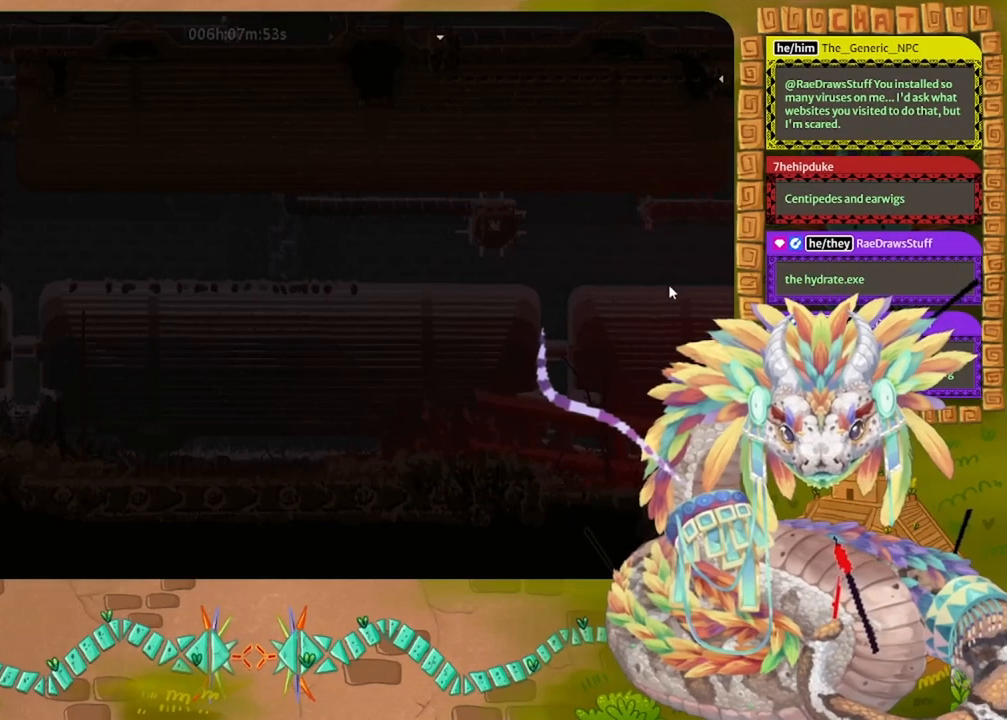
{"keys": [], "events": []}
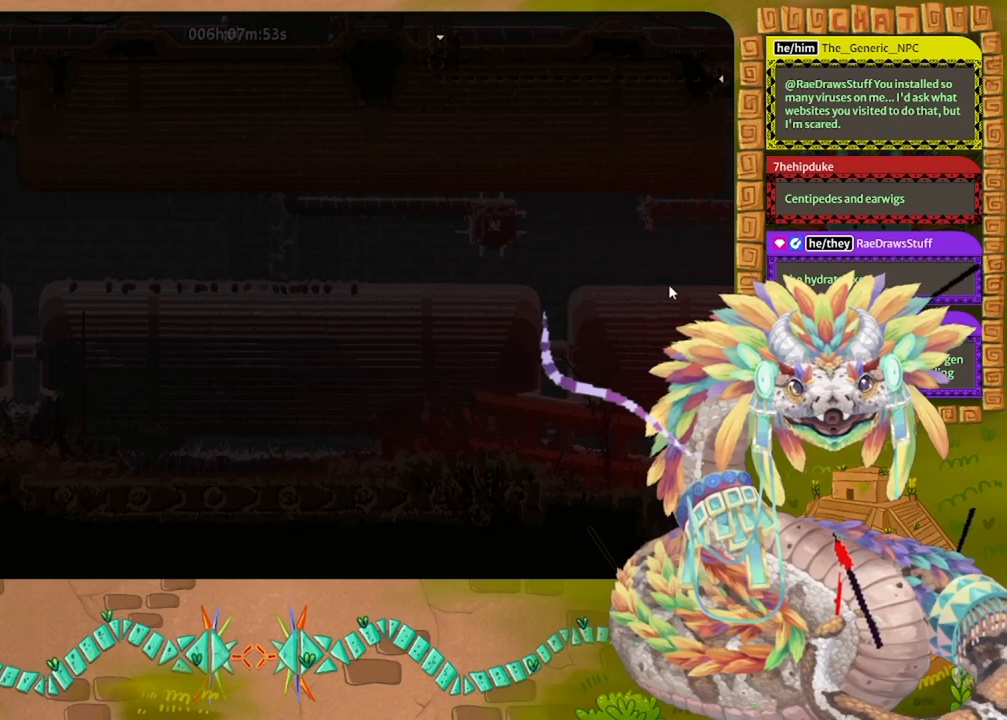
{"keys": [], "events": []}
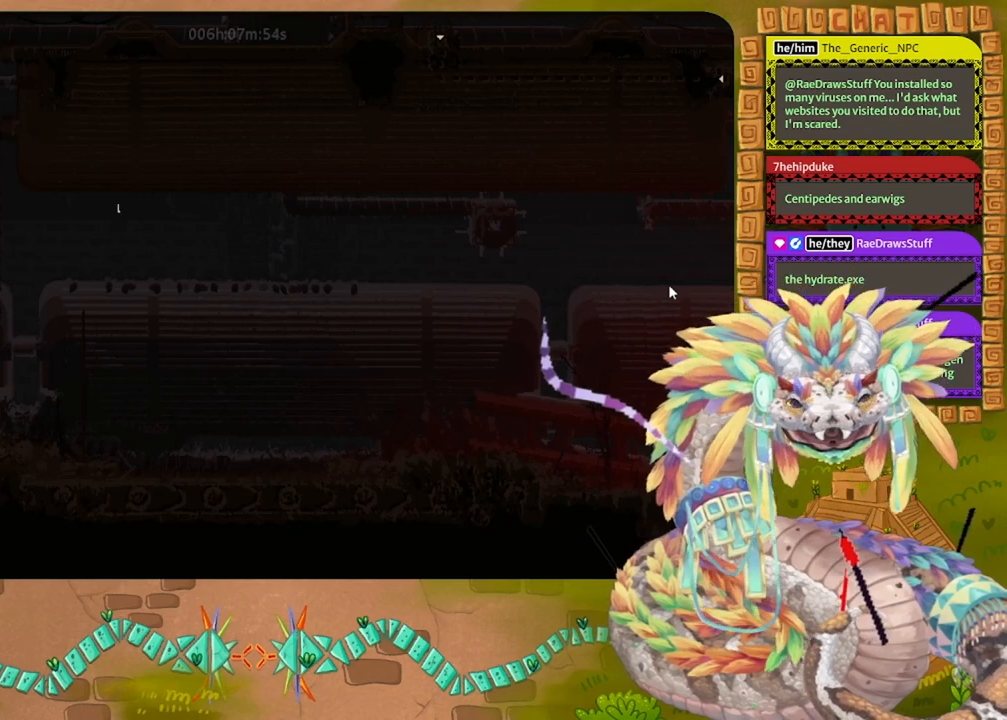
{"keys": ["left"], "events": [[233, "left", "down"]]}
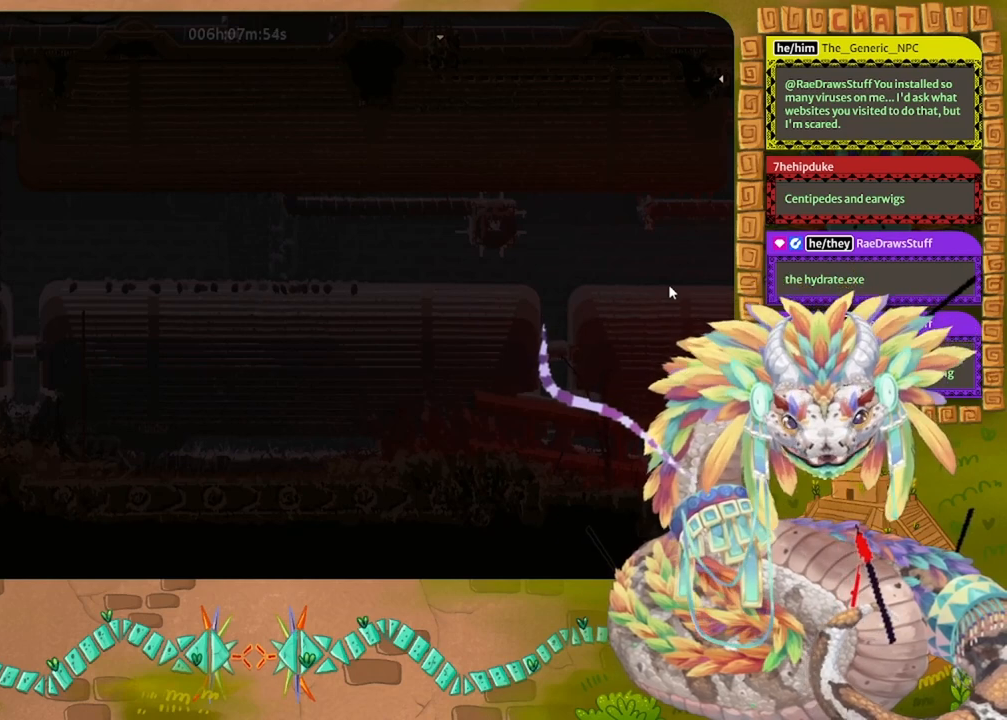
{"keys": [], "events": [[333, "left", "up"]]}